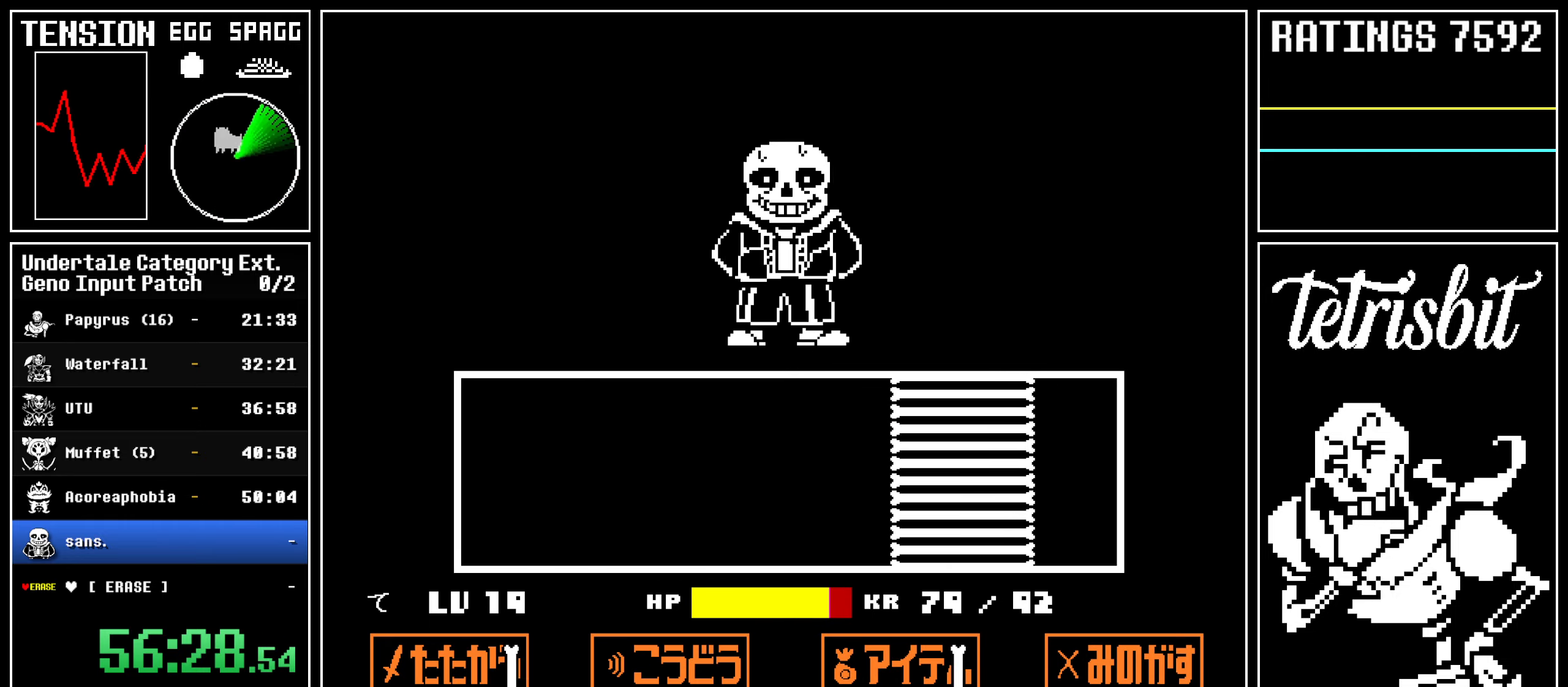
Gameplay with keyboard; each line is a JSON object with the keys held at the frame after it. "events" lists presses ("down") and releases ("up") of "alt", "c", "ctrl", "down", "left", "return", "right", "shift", "space", "up" and "z" between this image and that frame as [ms after this image, input, new state], when the widget could be followed in between; "x" appears only as held states. No other keys are recorded. Mouse input is not recorded.
{"keys": ["return", "z"], "events": [[34, "up", "up"], [50, "right", "up"], [150, "return", "down"], [167, "return", "up"], [200, "z", "down"], [234, "return", "down"], [250, "z", "up"], [267, "z", "down"], [284, "return", "up"], [300, "return", "down"], [317, "z", "up"], [334, "return", "up"], [350, "z", "down"], [384, "return", "down"], [434, "return", "up"], [467, "return", "down"]]}
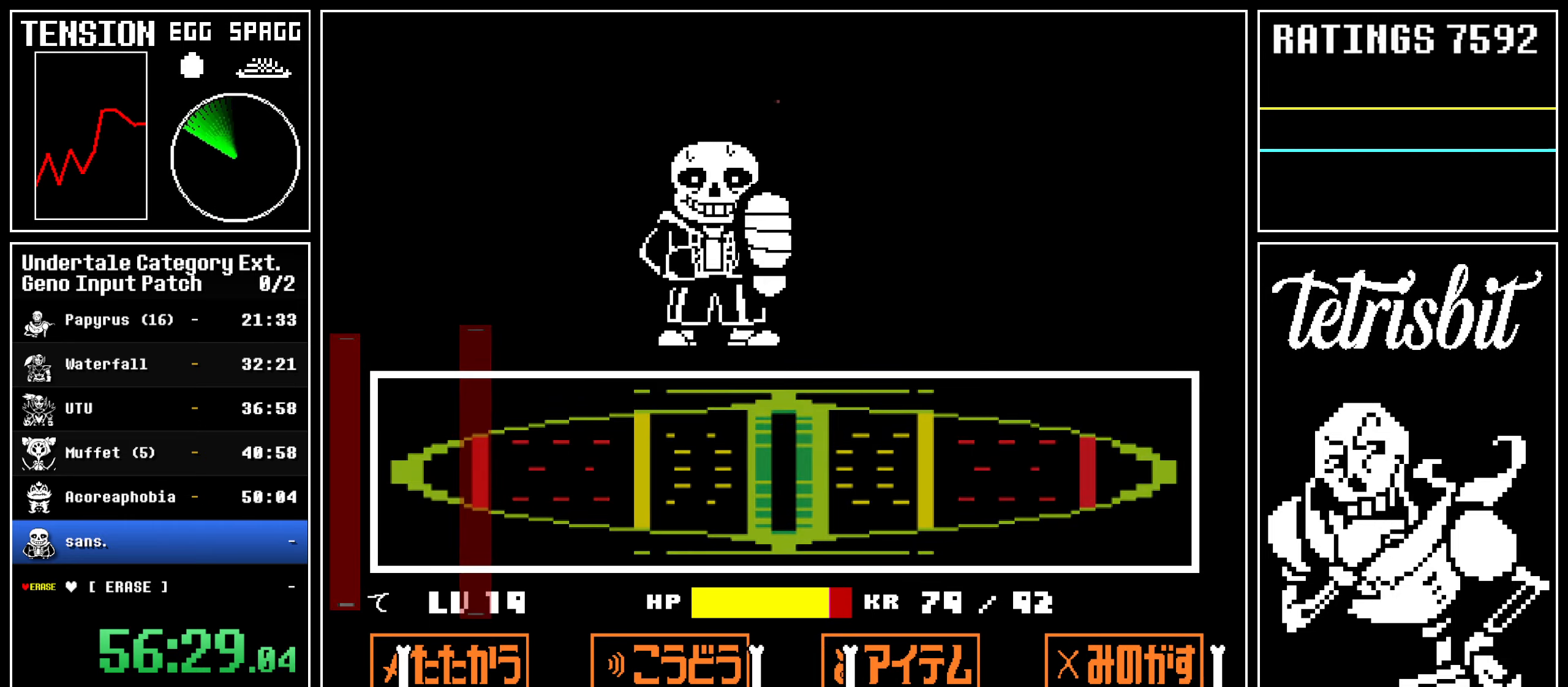
{"keys": ["return", "shift"], "events": [[17, "return", "up"], [34, "return", "down"], [134, "return", "up"], [200, "z", "up"], [350, "return", "down"], [384, "return", "up"], [417, "z", "down"], [484, "return", "down"], [484, "shift", "down"], [484, "z", "up"]]}
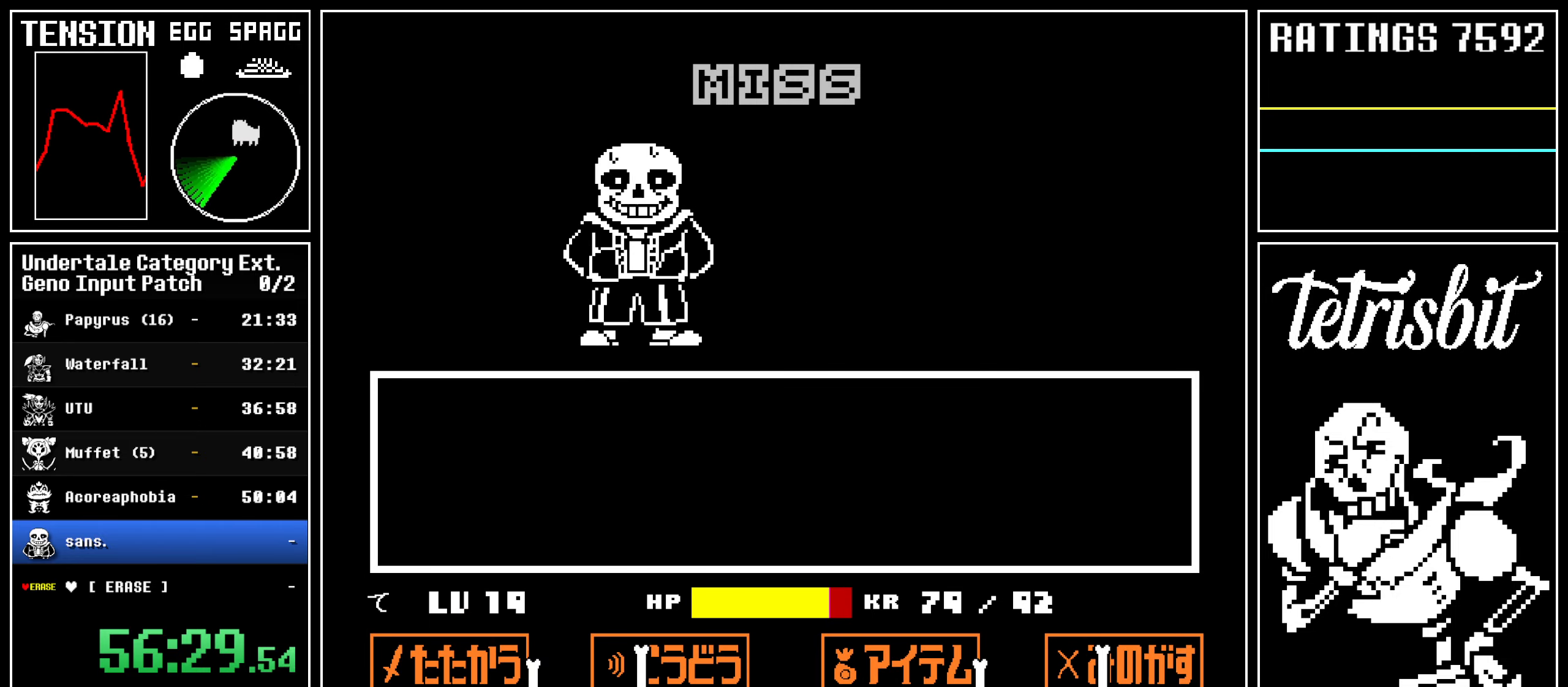
{"keys": ["z"], "events": [[17, "shift", "up"], [34, "return", "up"], [50, "z", "down"], [117, "return", "down"], [117, "z", "up"], [134, "shift", "down"], [167, "shift", "up"], [184, "return", "up"], [184, "z", "down"], [250, "return", "down"], [250, "z", "up"], [284, "shift", "down"], [300, "shift", "up"], [334, "return", "up"], [334, "z", "down"], [384, "return", "down"], [384, "z", "up"], [400, "shift", "down"], [434, "shift", "up"], [450, "z", "down"], [467, "return", "up"]]}
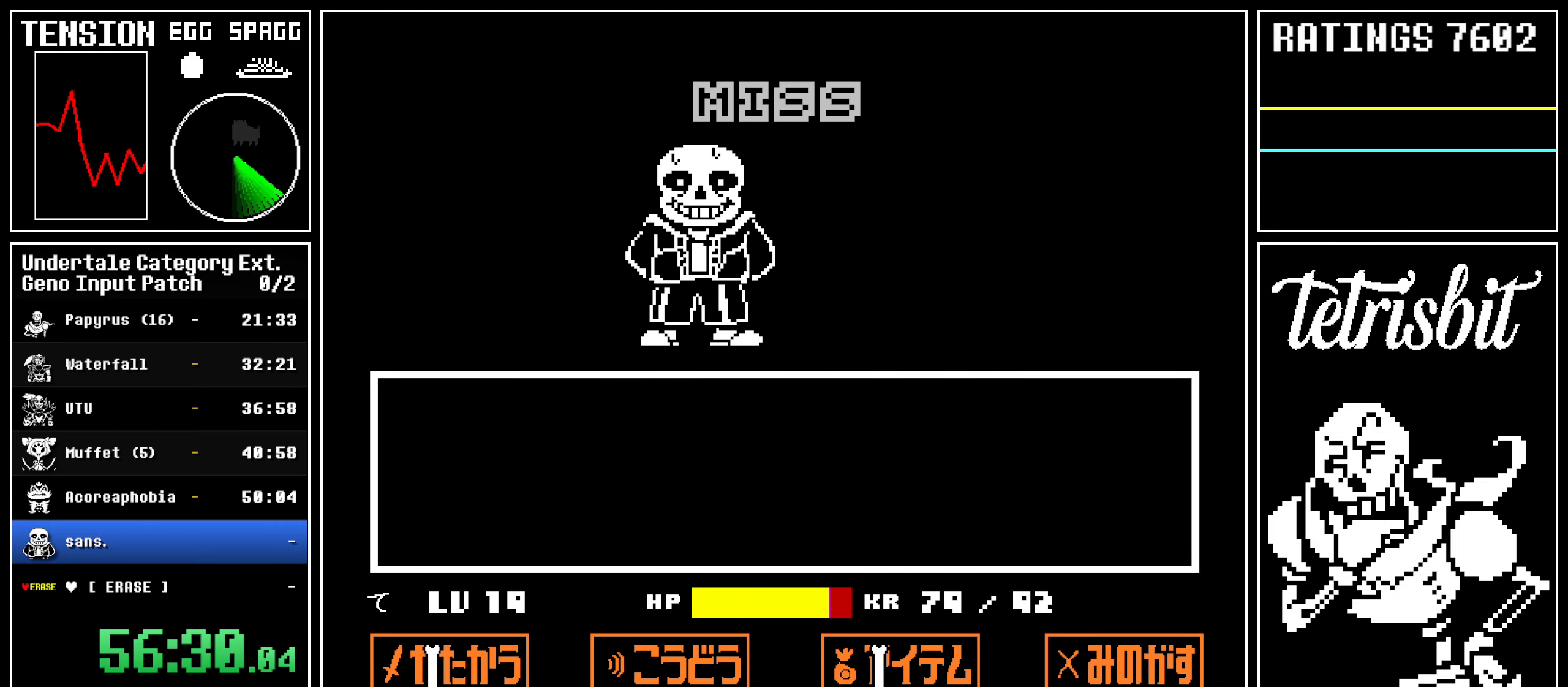
{"keys": ["x", "z"]}
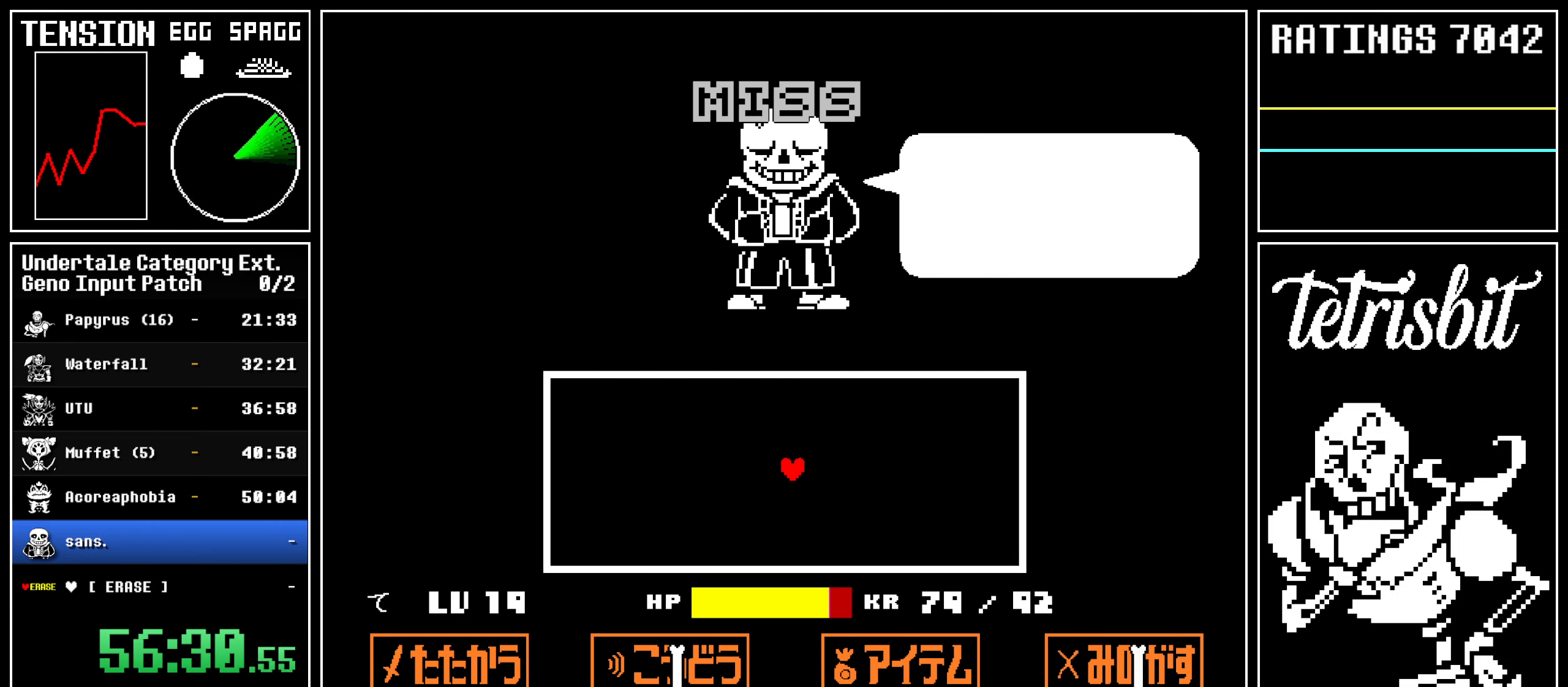
{"keys": ["return", "z"]}
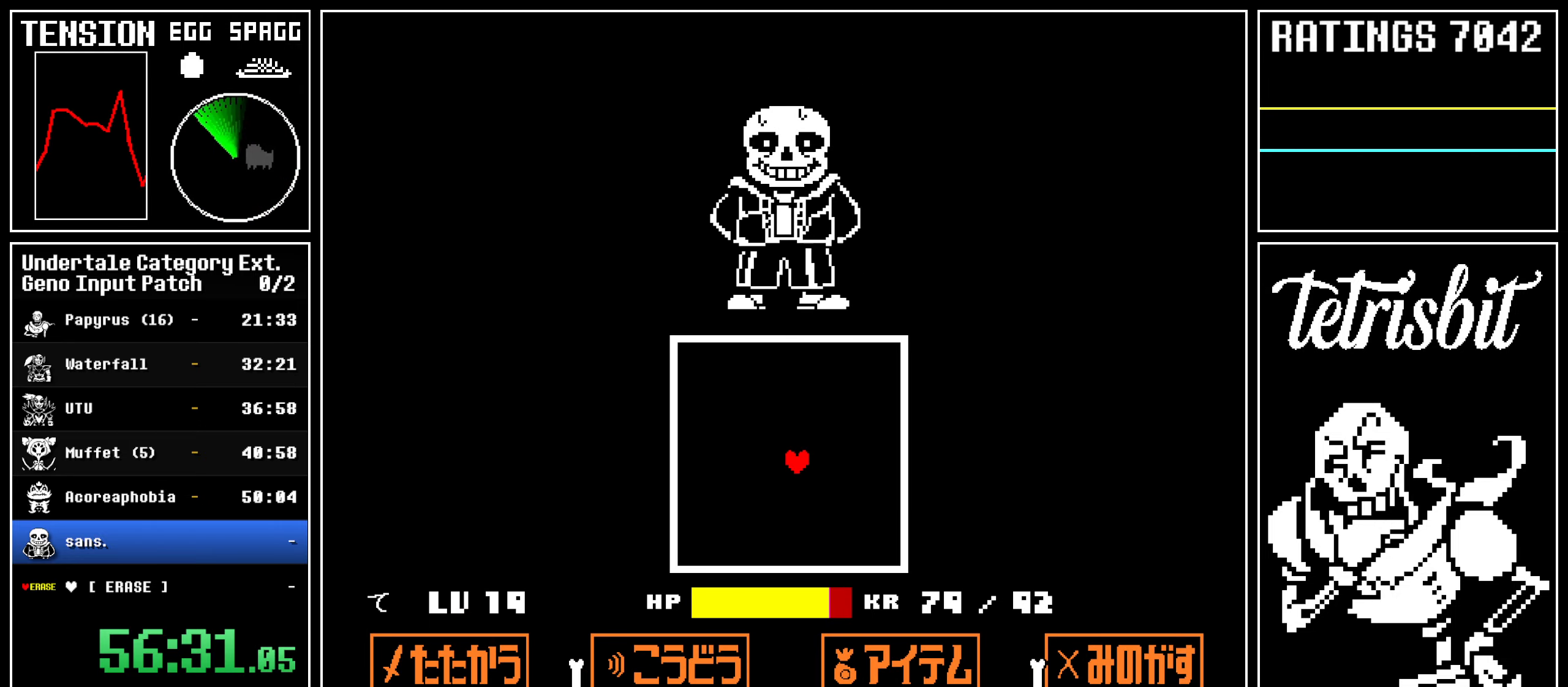
{"keys": ["down", "right", "up"], "events": [[50, "z", "up"], [84, "shift", "down"], [100, "z", "down"], [134, "return", "up"], [134, "shift", "up"], [234, "z", "up"], [284, "down", "down"], [284, "left", "down"], [284, "up", "down"], [317, "right", "down"], [467, "left", "up"]]}